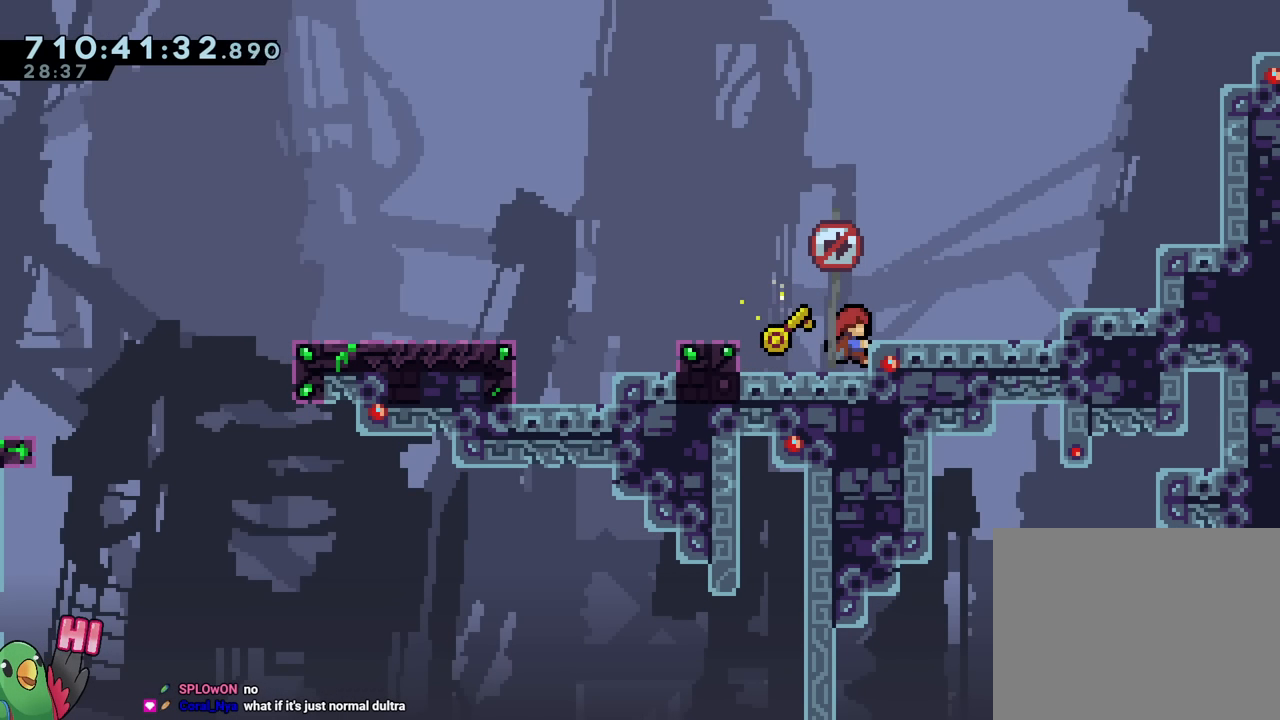
Gameplay with a controller (Nintendo layout); each line is a JSON object with the inputs held at the frame after it. "events" lists button and stick changes between this image and that frame as [ms after this image, input, new state], when the widget could be followed in between. Not read: L1 L3 R1 R3.
{"buttons": ["B"], "left_stick": "center", "right_stick": "center", "events": [[233, "B", "down"]]}
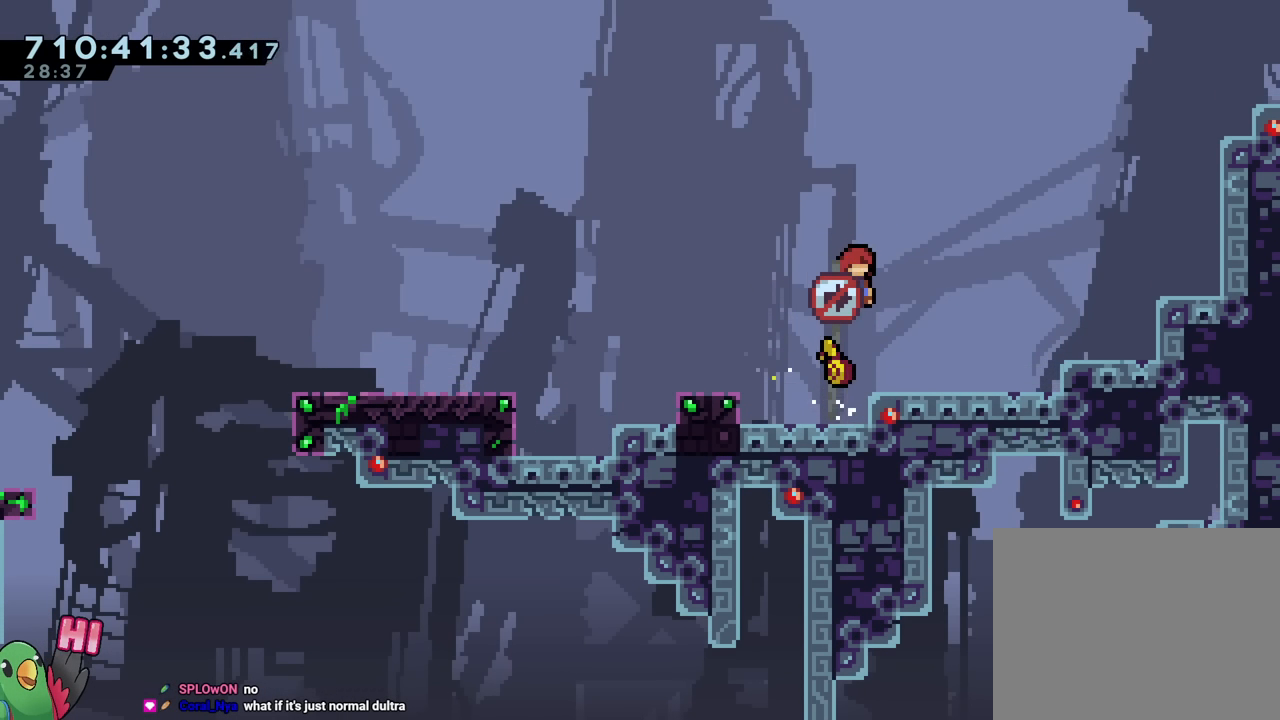
{"buttons": [], "left_stick": "center", "right_stick": "center", "events": [[134, "B", "up"], [384, "B", "down"], [484, "B", "up"]]}
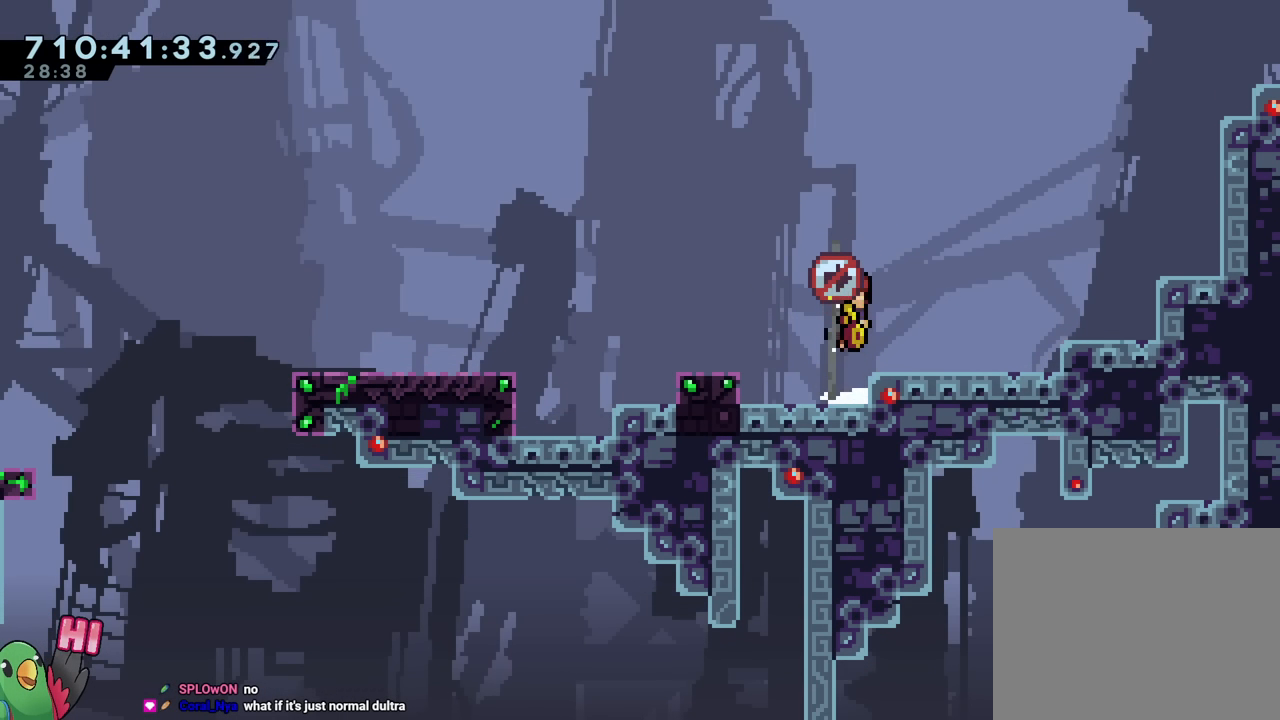
{"buttons": ["B"], "left_stick": "center", "right_stick": "center", "events": [[200, "B", "down"]]}
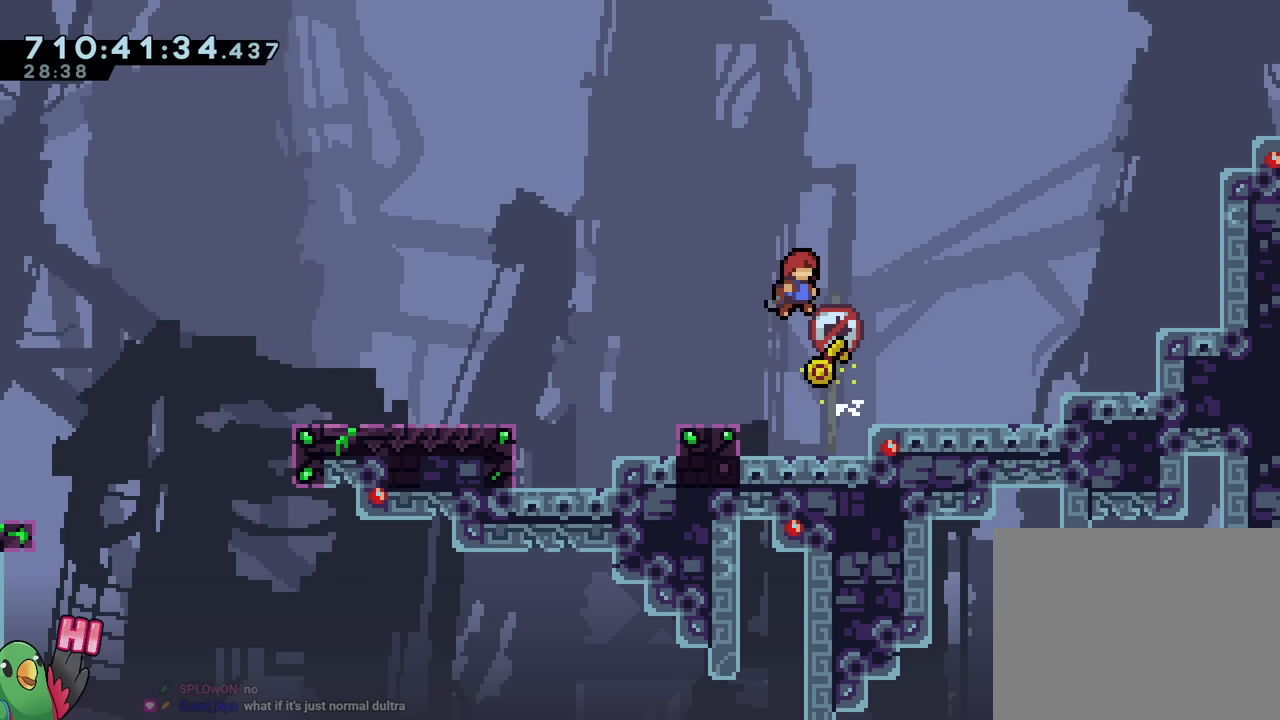
{"buttons": ["B"], "left_stick": "center", "right_stick": "center", "events": [[151, "B", "up"], [434, "B", "down"]]}
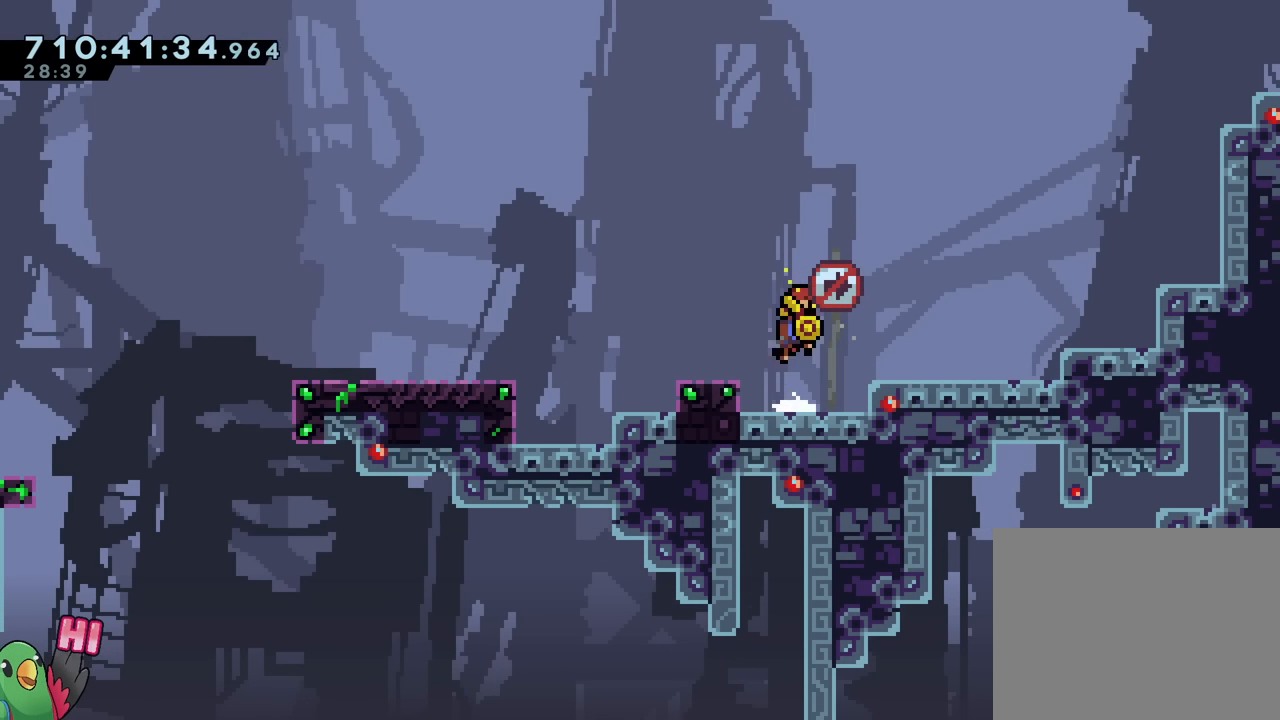
{"buttons": [], "left_stick": "down-left", "right_stick": "center", "events": [[67, "left_stick", "down-left"], [117, "Y", "down"], [183, "B", "up"], [200, "Y", "up"], [283, "B", "down"], [350, "Y", "down"], [450, "Y", "up"], [484, "B", "up"]]}
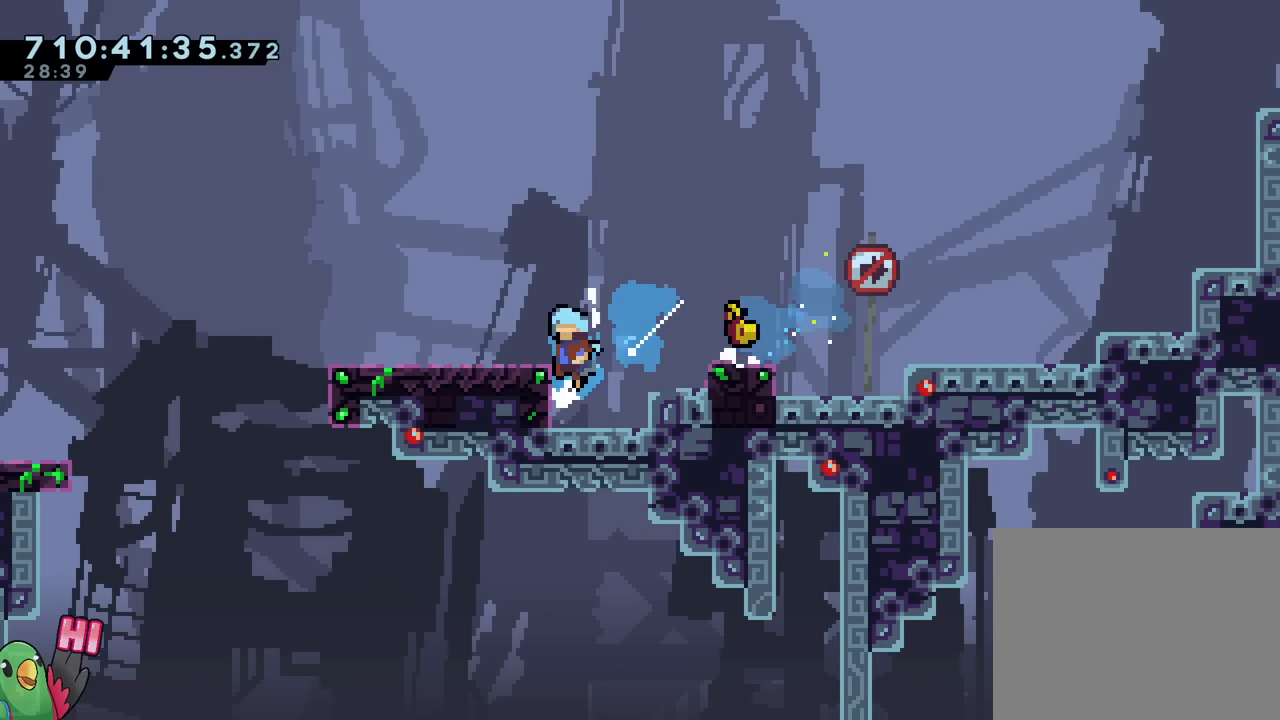
{"buttons": [], "left_stick": "center", "right_stick": "center", "events": [[367, "left_stick", "center"]]}
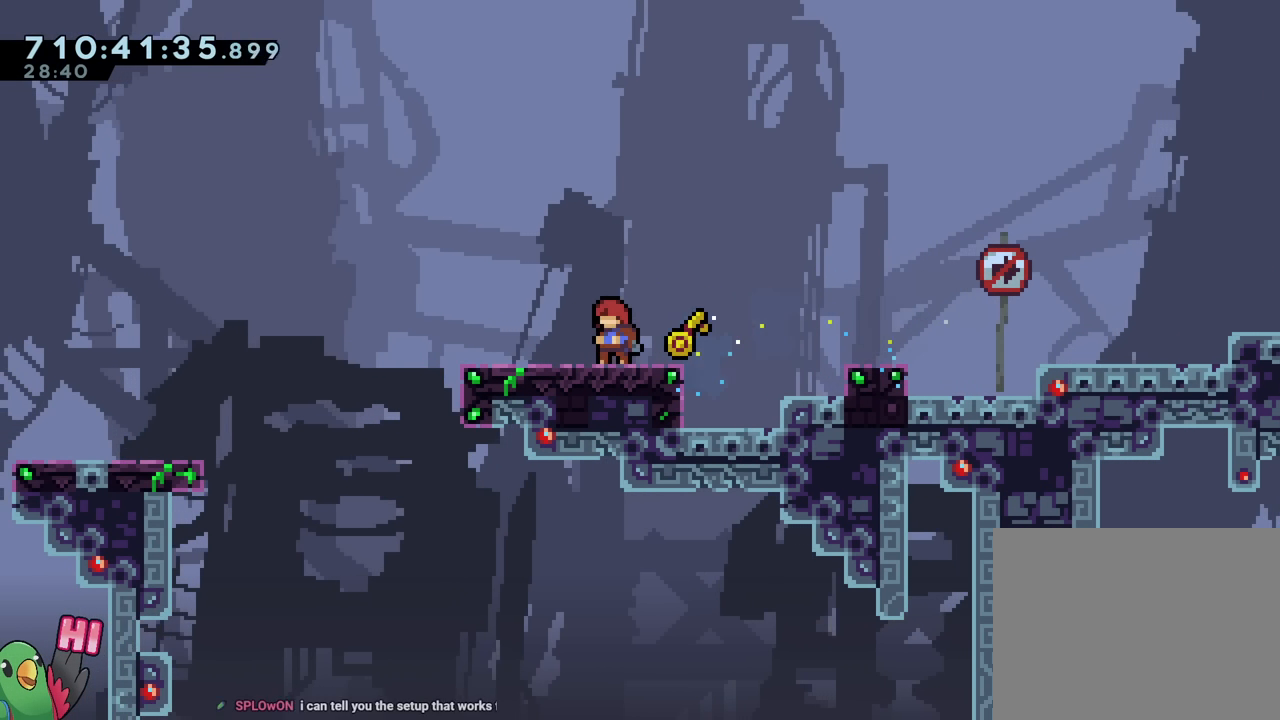
{"buttons": [], "left_stick": "center", "right_stick": "center", "events": [[250, "left_stick", "left"], [450, "left_stick", "center"]]}
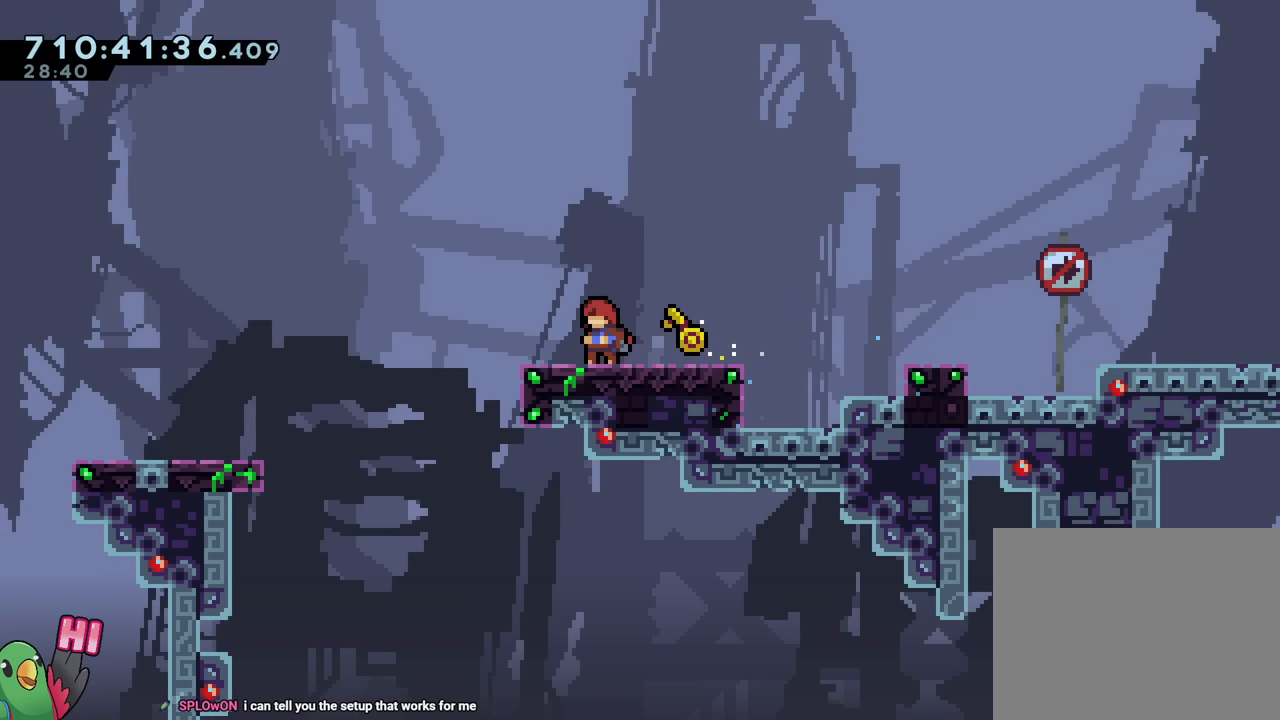
{"buttons": ["B"], "left_stick": "right", "right_stick": "center", "events": [[201, "left_stick", "down-right"], [284, "Y", "down"], [284, "left_stick", "right"], [384, "Y", "up"], [451, "B", "down"]]}
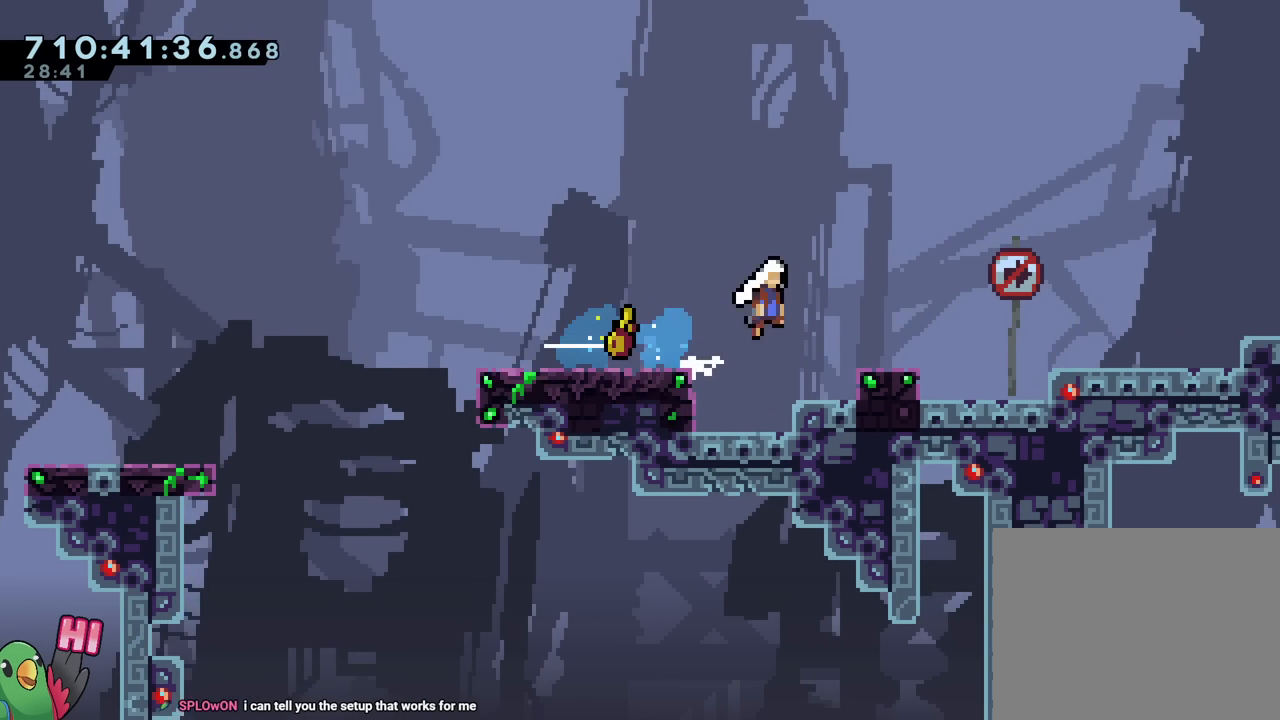
{"buttons": [], "left_stick": "left", "right_stick": "center", "events": [[50, "B", "up"], [100, "left_stick", "center"], [417, "left_stick", "left"]]}
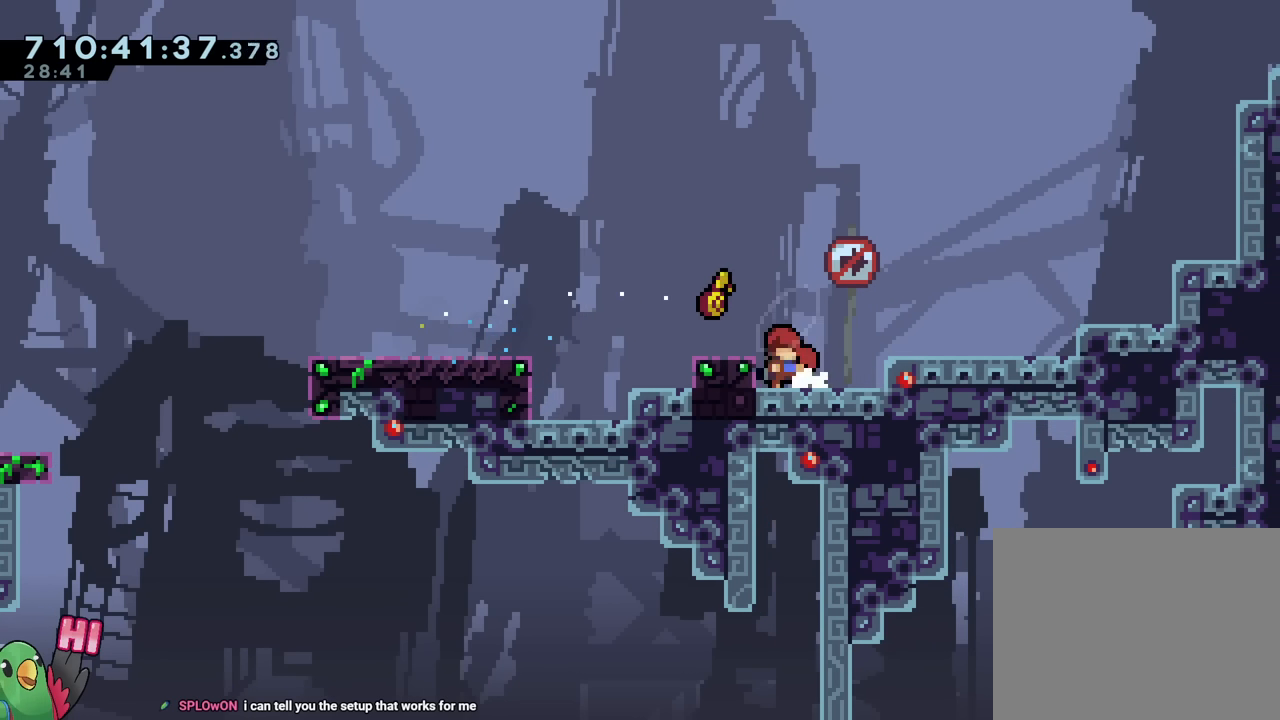
{"buttons": ["B"], "left_stick": "center", "right_stick": "center", "events": [[150, "left_stick", "center"], [400, "B", "down"]]}
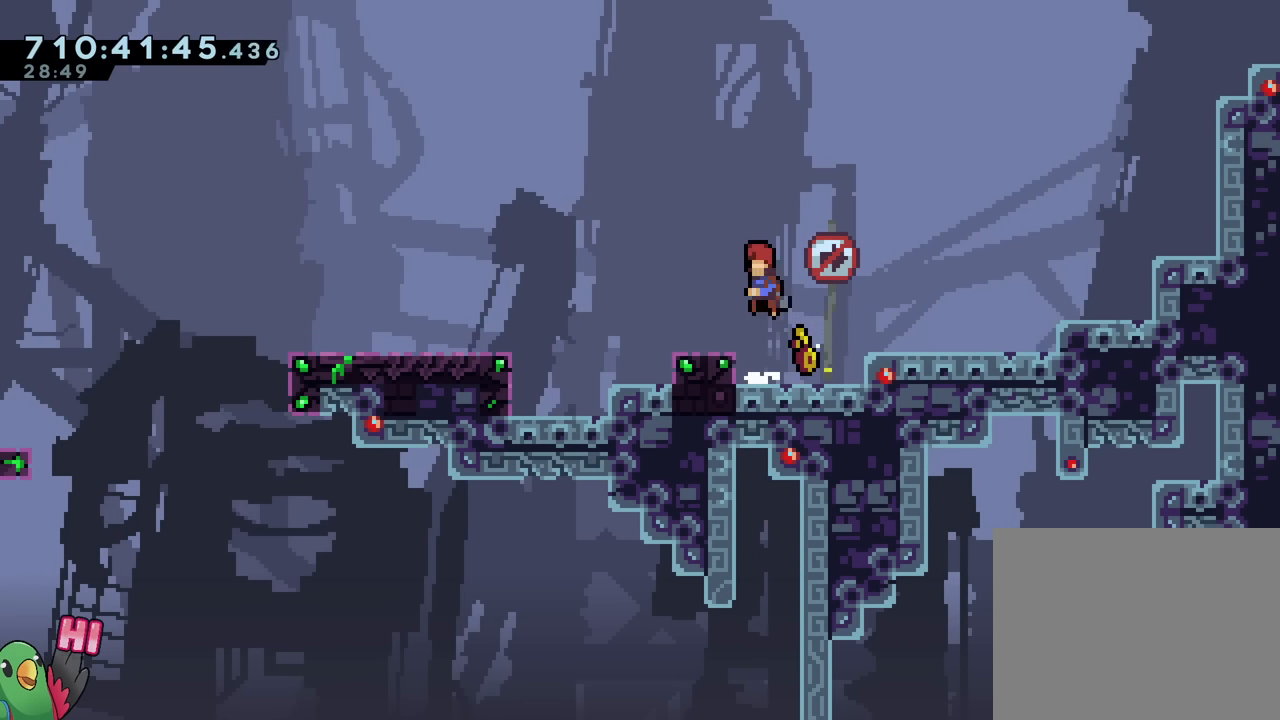
{"buttons": [], "left_stick": "down-left", "right_stick": "center", "events": [[67, "Y", "down"], [67, "left_stick", "down-left"], [184, "B", "up"], [184, "Y", "up"], [267, "B", "down"], [317, "Y", "down"], [434, "Y", "up"], [451, "B", "up"]]}
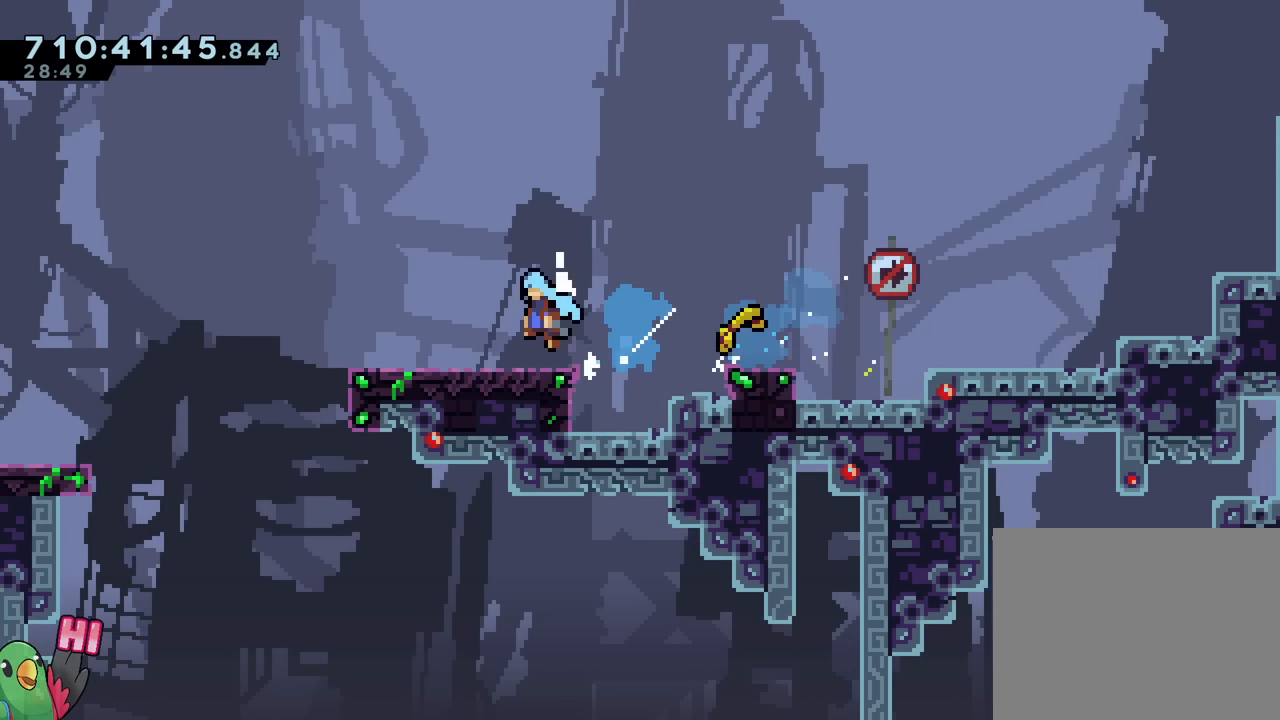
{"buttons": [], "left_stick": "down-left", "right_stick": "center", "events": [[300, "B", "down"], [500, "B", "up"]]}
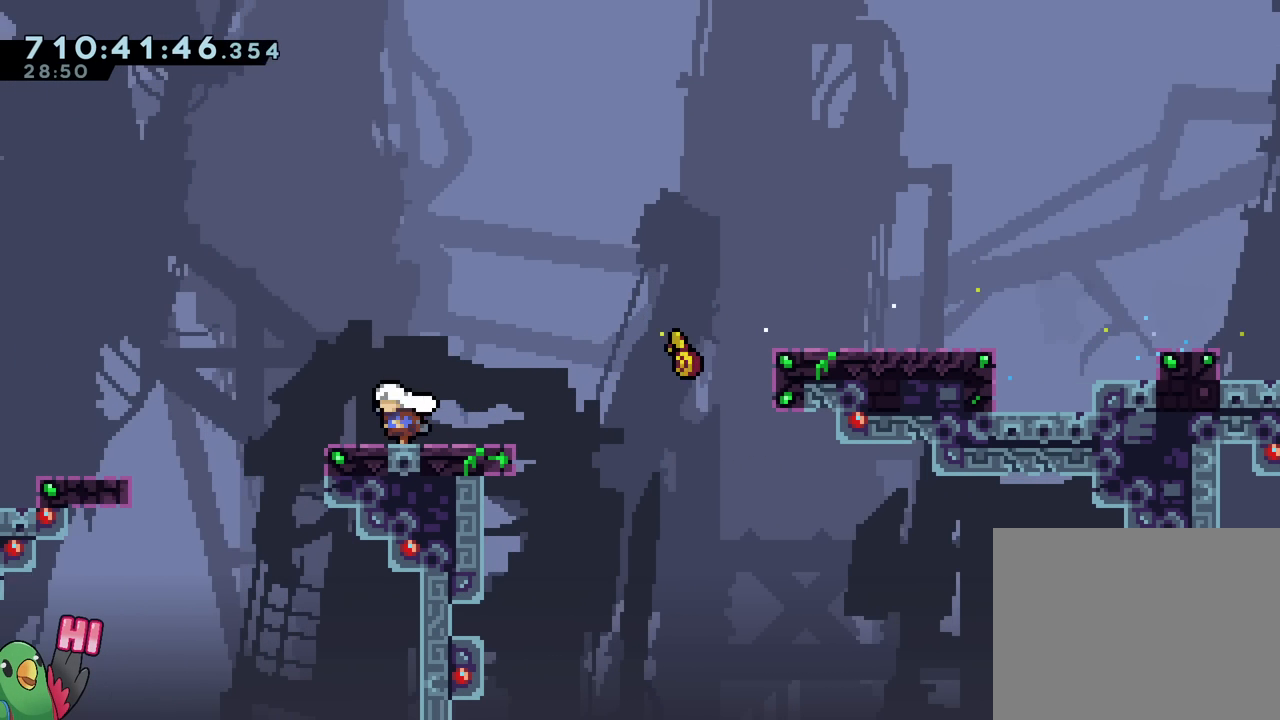
{"buttons": [], "left_stick": "center", "right_stick": "center", "events": [[34, "B", "down"], [67, "R2", "down"], [84, "B", "up"], [134, "left_stick", "center"], [184, "R2", "up"]]}
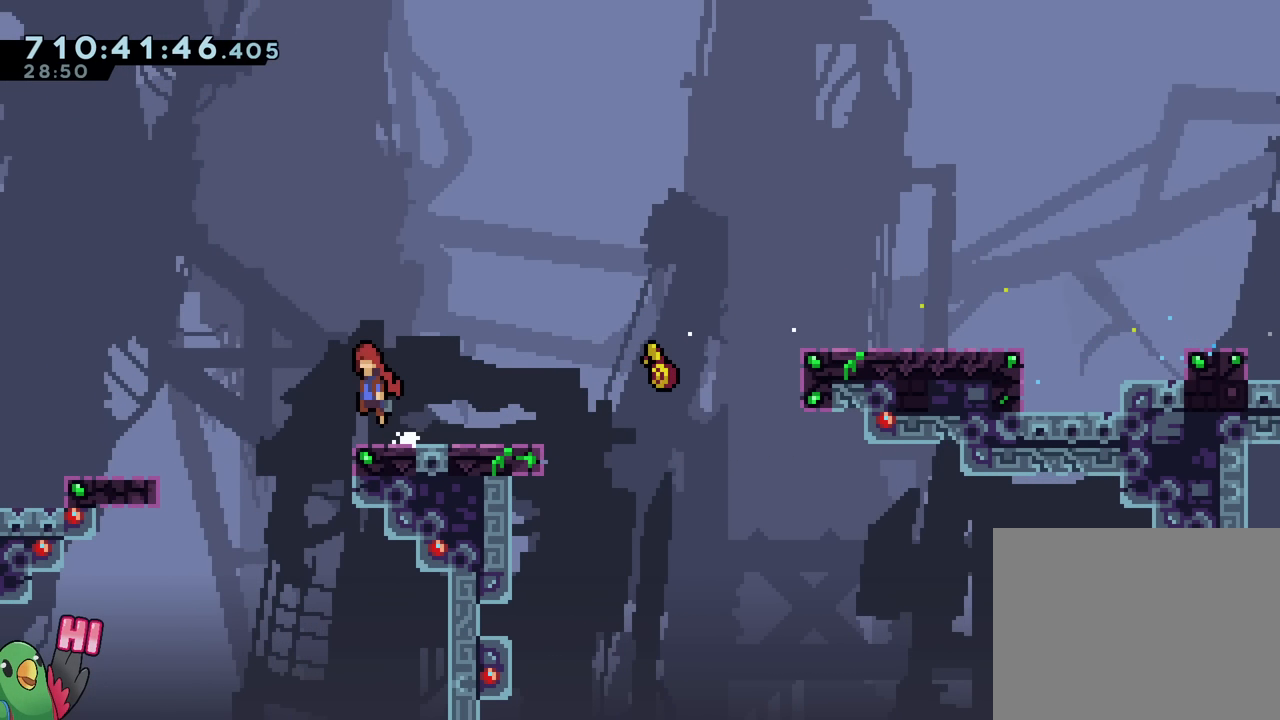
{"buttons": [], "left_stick": "down-left", "right_stick": "center", "events": [[200, "B", "down"], [367, "Y", "down"], [367, "left_stick", "down-left"], [467, "B", "up"], [467, "Y", "up"]]}
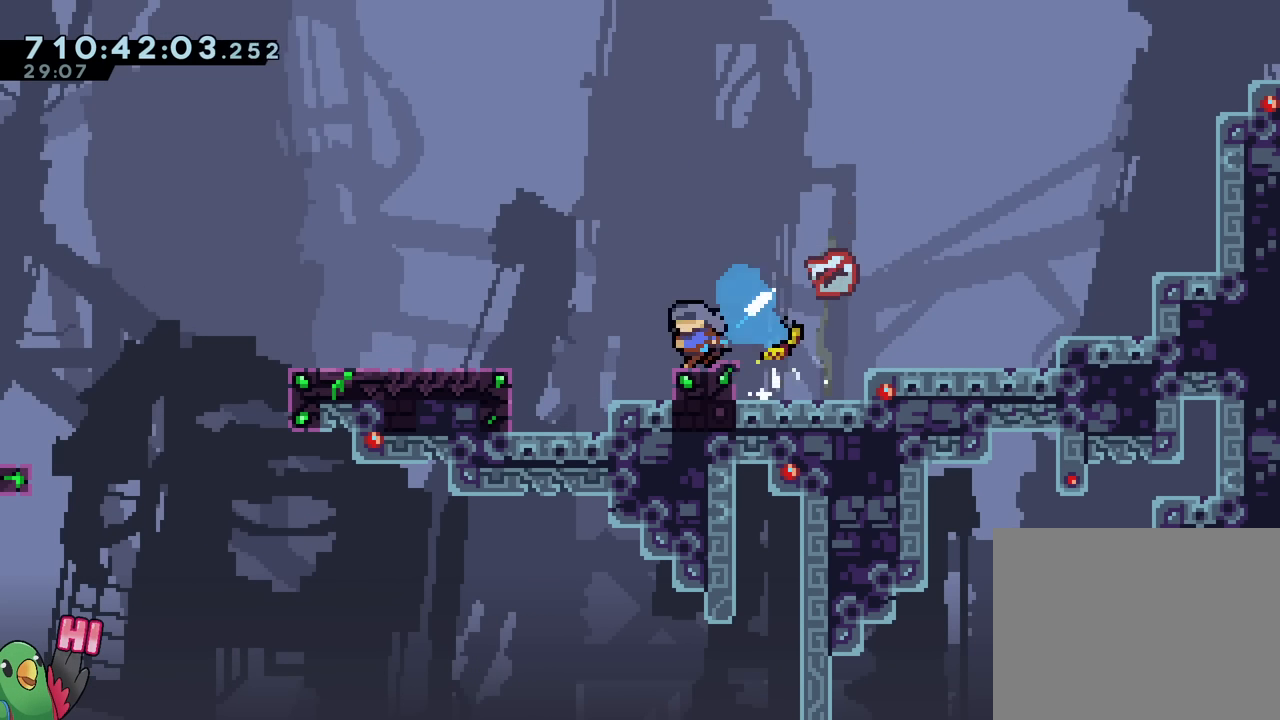
{"buttons": ["B"], "left_stick": "down-left", "right_stick": "center", "events": [[50, "B", "down"], [150, "Y", "down"], [217, "Y", "up"], [267, "B", "up"], [484, "B", "down"]]}
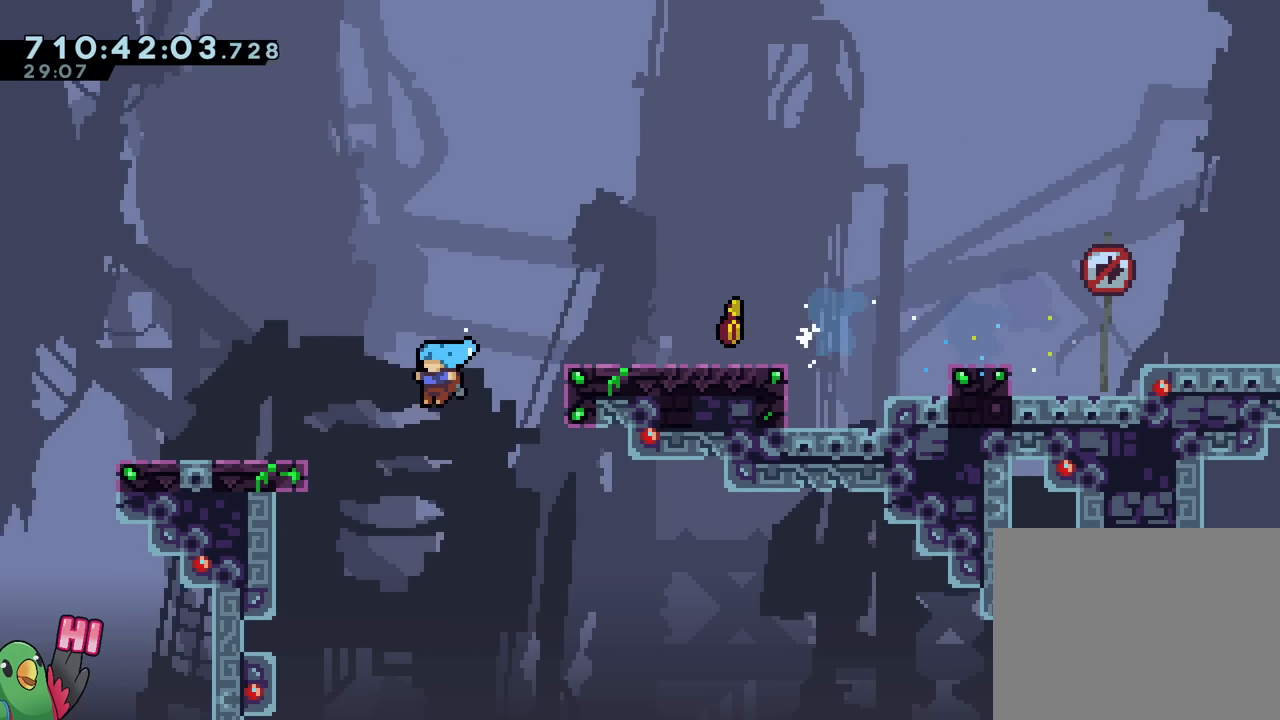
{"buttons": [], "left_stick": "center", "right_stick": "center", "events": [[33, "Y", "down"], [150, "Y", "up"], [167, "B", "up"], [283, "R2", "down"], [350, "left_stick", "center"], [400, "R2", "up"]]}
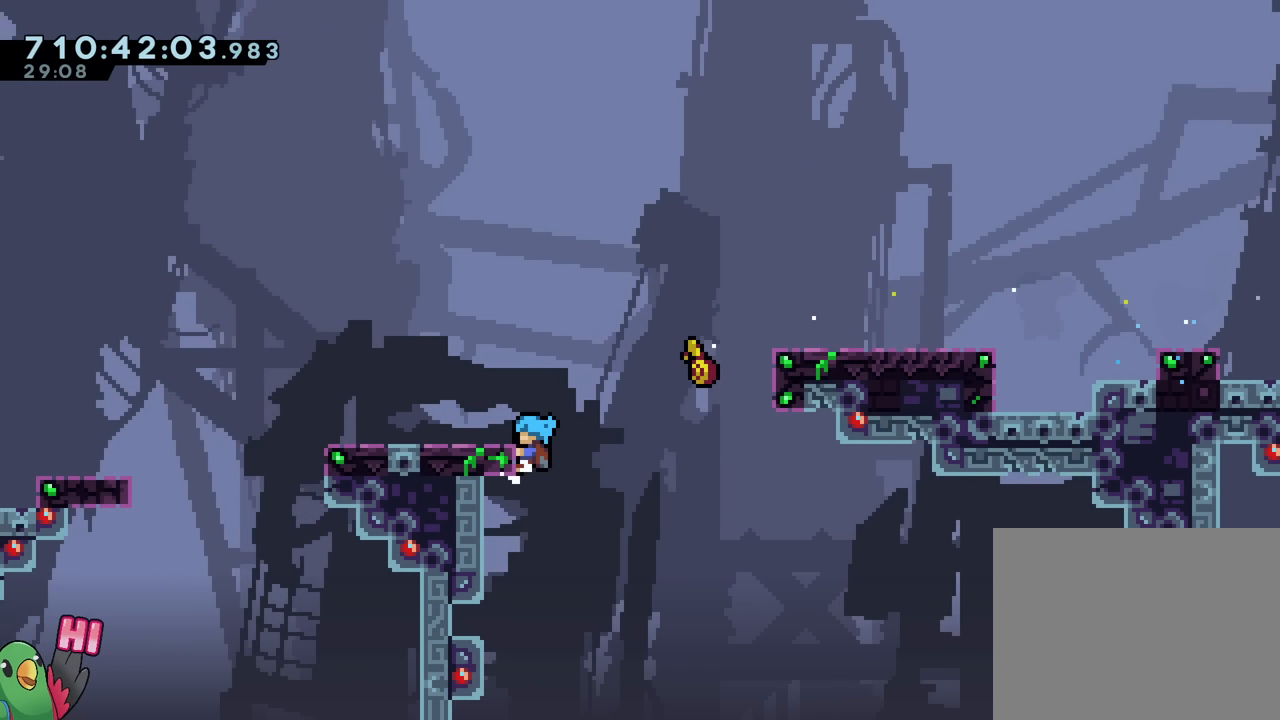
{"buttons": ["B"], "left_stick": "center", "right_stick": "center", "events": [[334, "B", "down"]]}
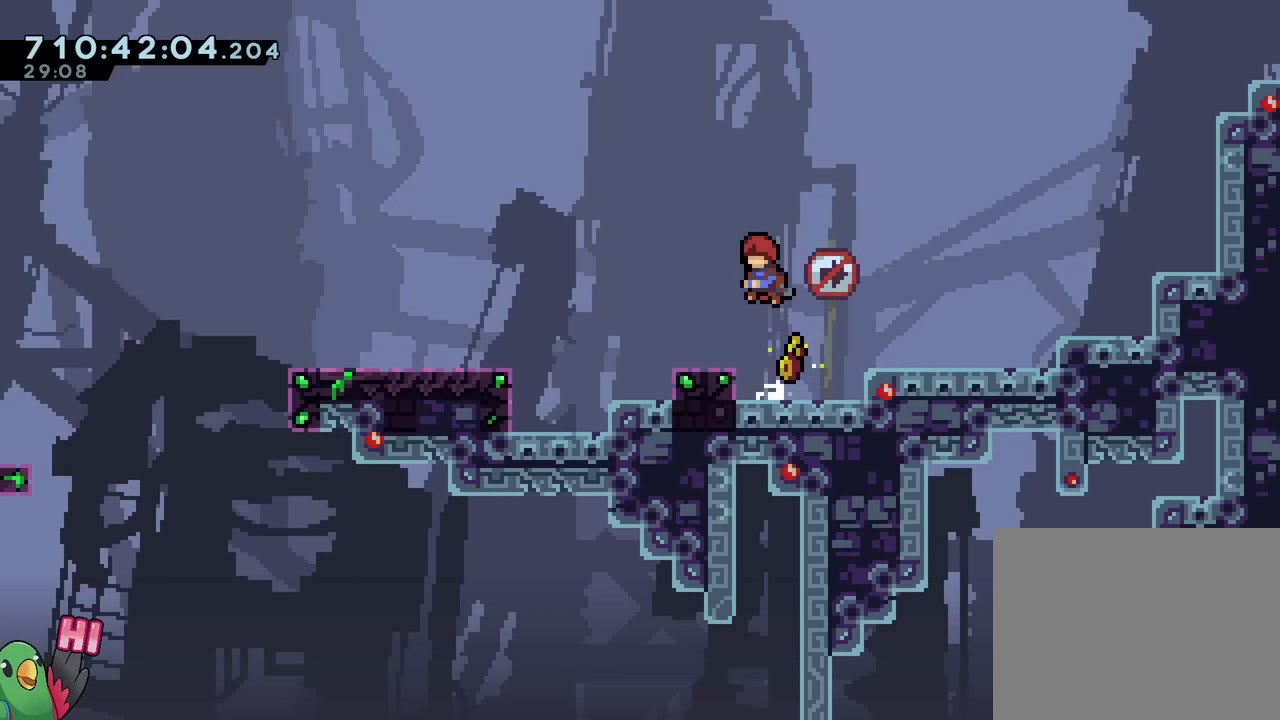
{"buttons": [], "left_stick": "center", "right_stick": "center", "events": [[33, "Y", "down"], [66, "left_stick", "down-left"], [150, "B", "up"], [150, "Y", "up"], [233, "B", "down"], [283, "Y", "down"], [383, "Y", "up"], [400, "B", "up"], [417, "left_stick", "center"]]}
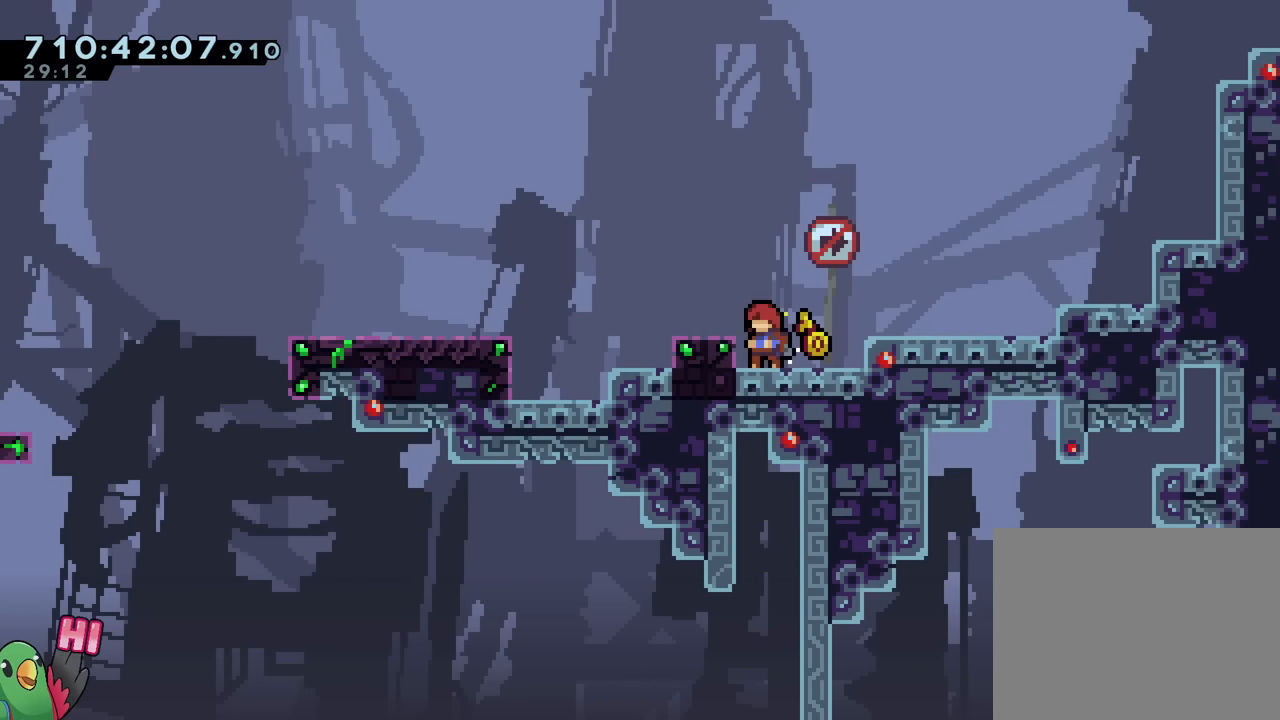
{"buttons": ["B", "Y"], "left_stick": "down-left", "right_stick": "center", "events": [[34, "B", "down"], [150, "left_stick", "down-left"], [200, "Y", "down"], [300, "B", "up"], [300, "Y", "up"], [401, "B", "down"], [434, "Y", "down"]]}
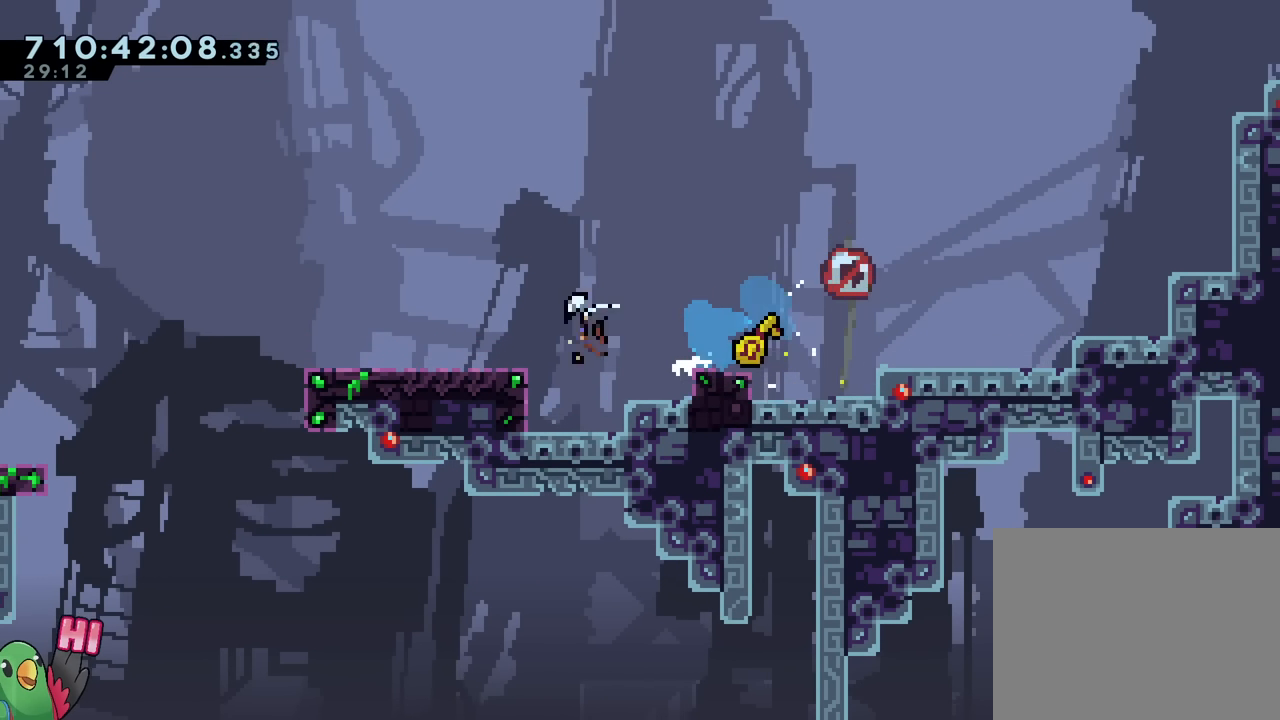
{"buttons": ["B"], "left_stick": "down-left", "right_stick": "center", "events": [[66, "Y", "up"], [83, "B", "up"], [333, "B", "down"], [400, "Y", "down"], [484, "Y", "up"]]}
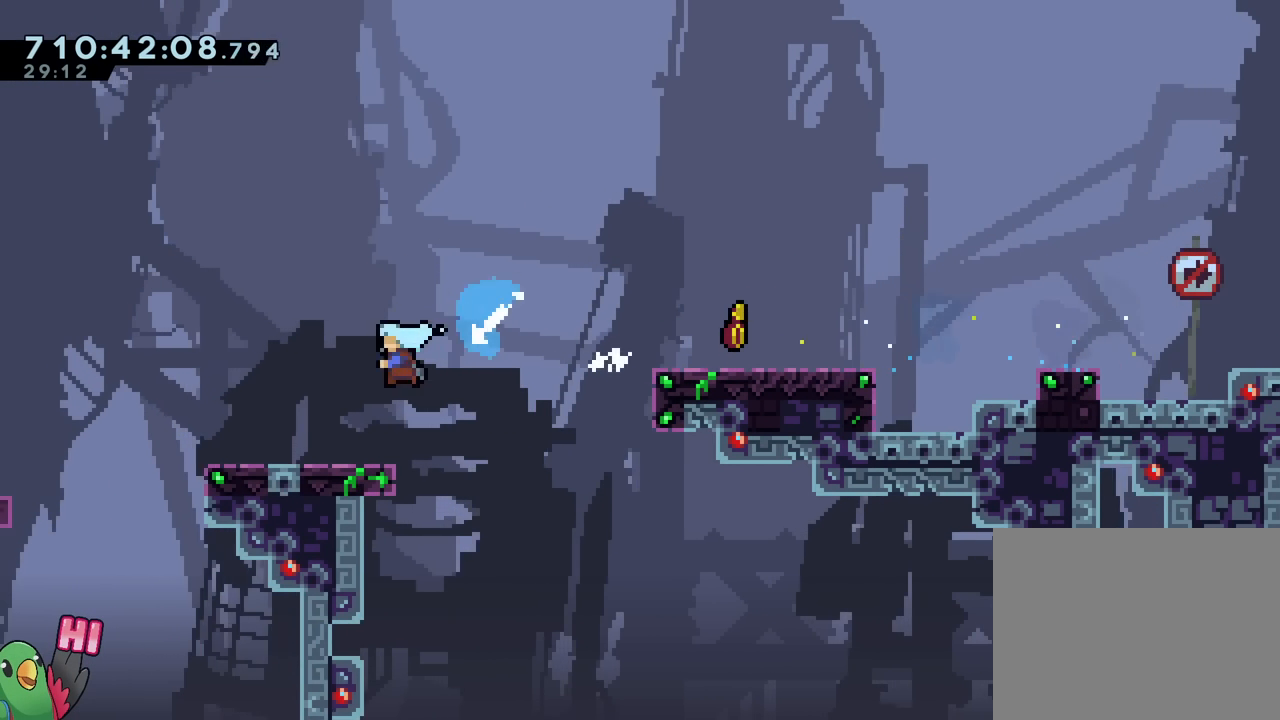
{"buttons": [], "left_stick": "down-left", "right_stick": "center", "events": [[17, "B", "up"], [167, "B", "down"], [334, "Y", "down"], [451, "Y", "up"], [467, "B", "up"]]}
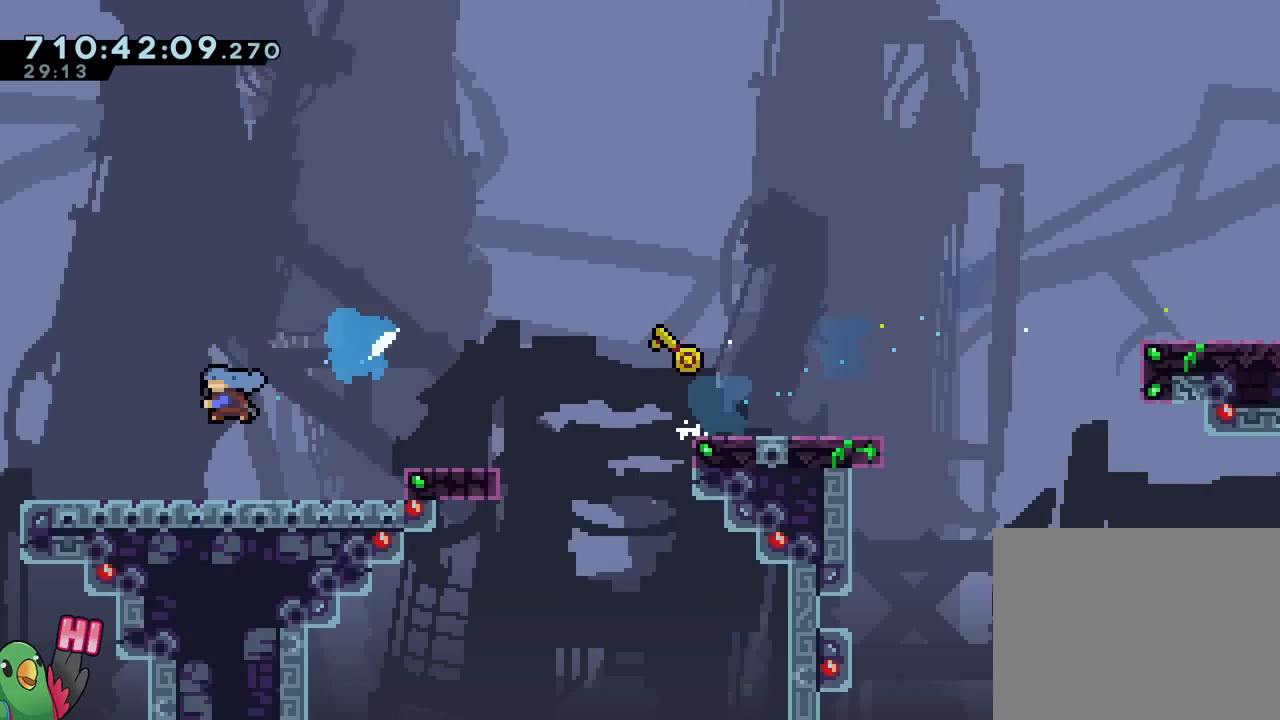
{"buttons": [], "left_stick": "down-left", "right_stick": "center", "events": []}
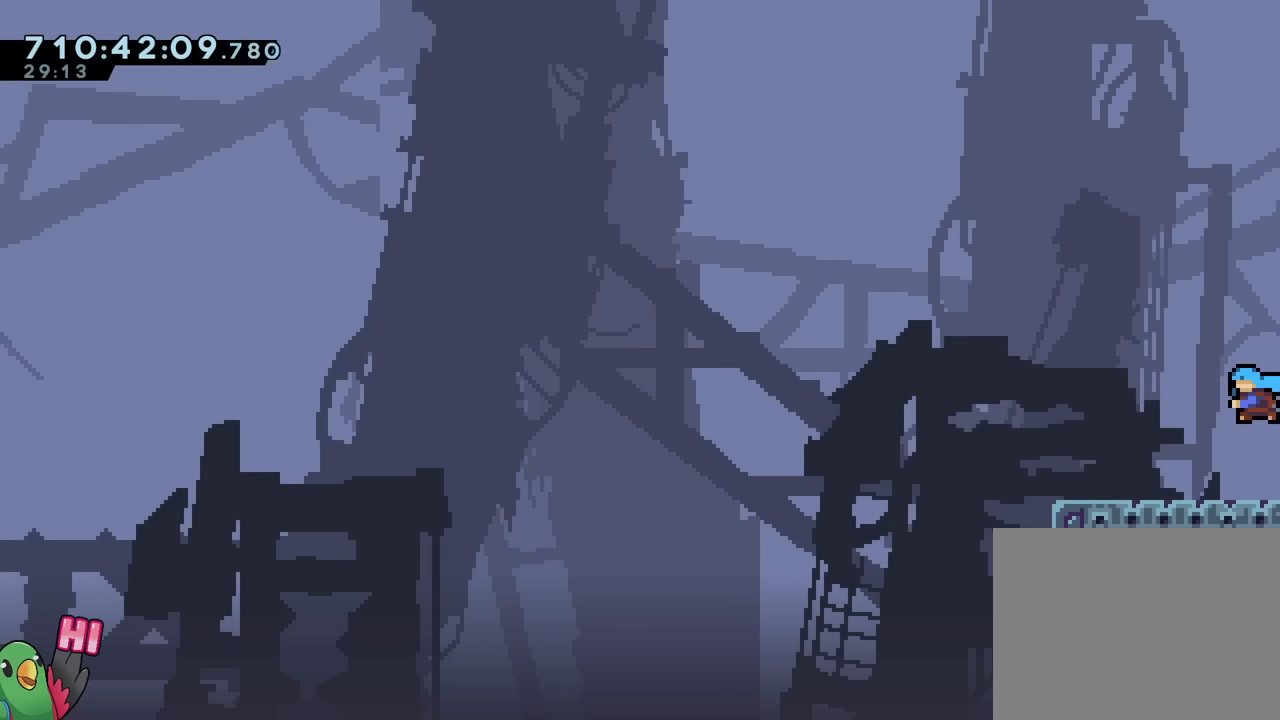
{"buttons": ["B"], "left_stick": "up-left", "right_stick": "center", "events": [[250, "left_stick", "left"], [267, "B", "down"], [367, "left_stick", "up-left"]]}
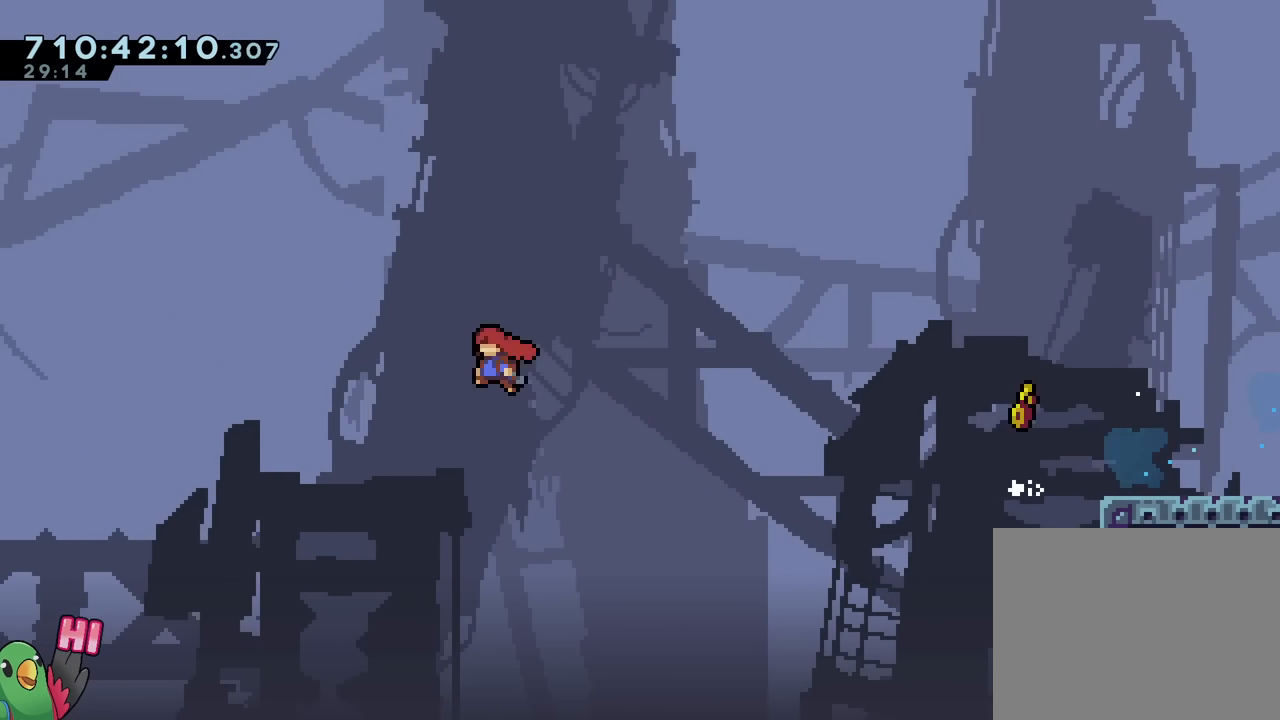
{"buttons": ["B"], "left_stick": "up-left", "right_stick": "center", "events": []}
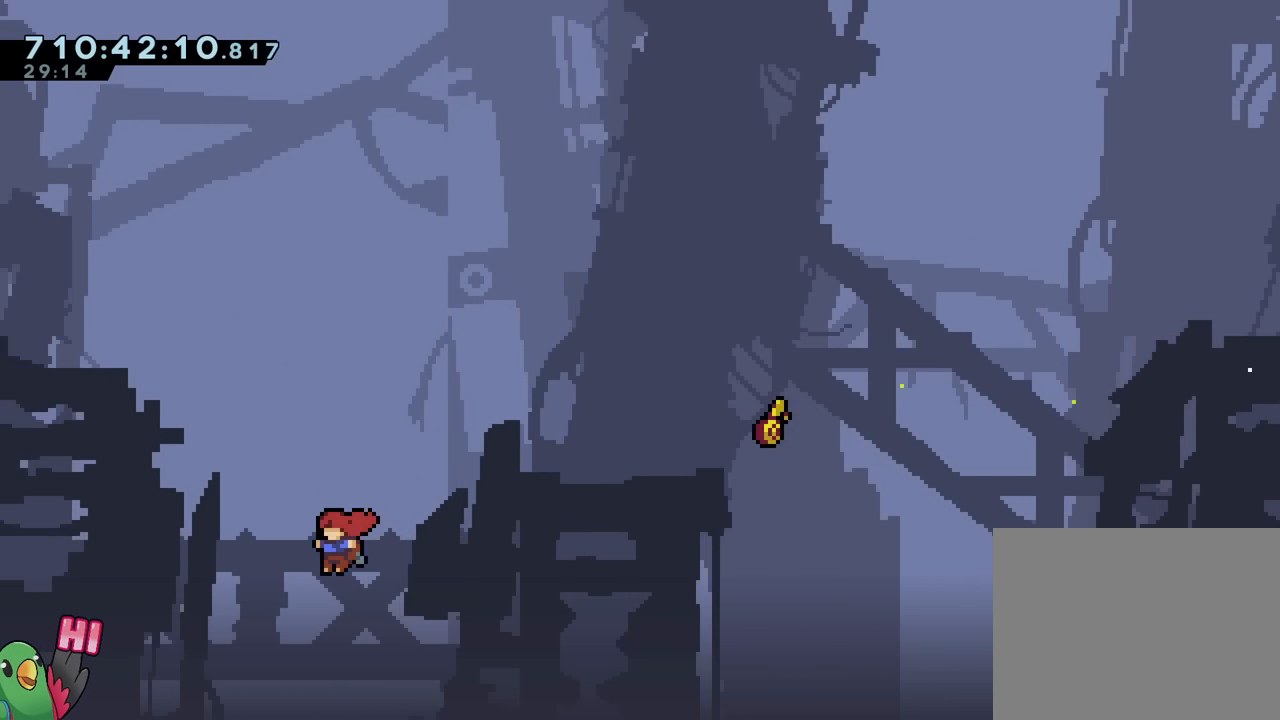
{"buttons": ["B", "Y"], "left_stick": "up-left", "right_stick": "center", "events": [[300, "Y", "down"]]}
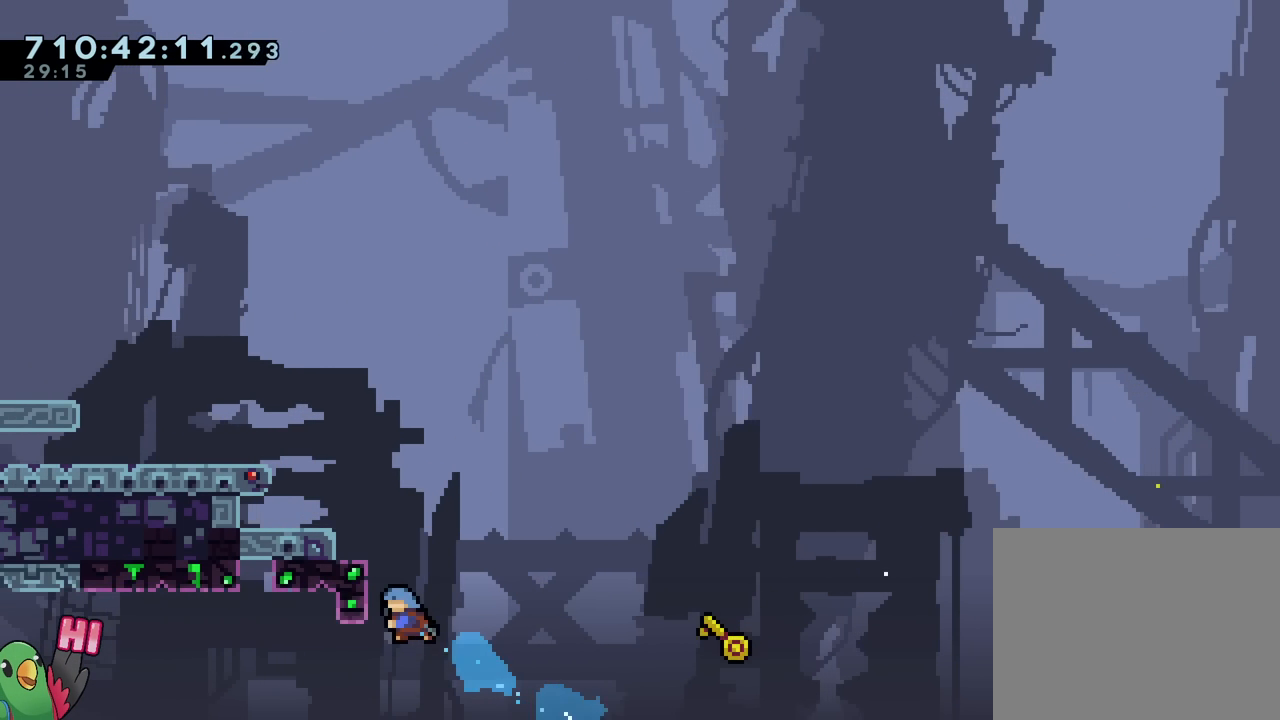
{"buttons": ["B"], "left_stick": "left", "right_stick": "center", "events": [[116, "B", "up"], [116, "Y", "up"], [233, "B", "down"], [350, "left_stick", "left"]]}